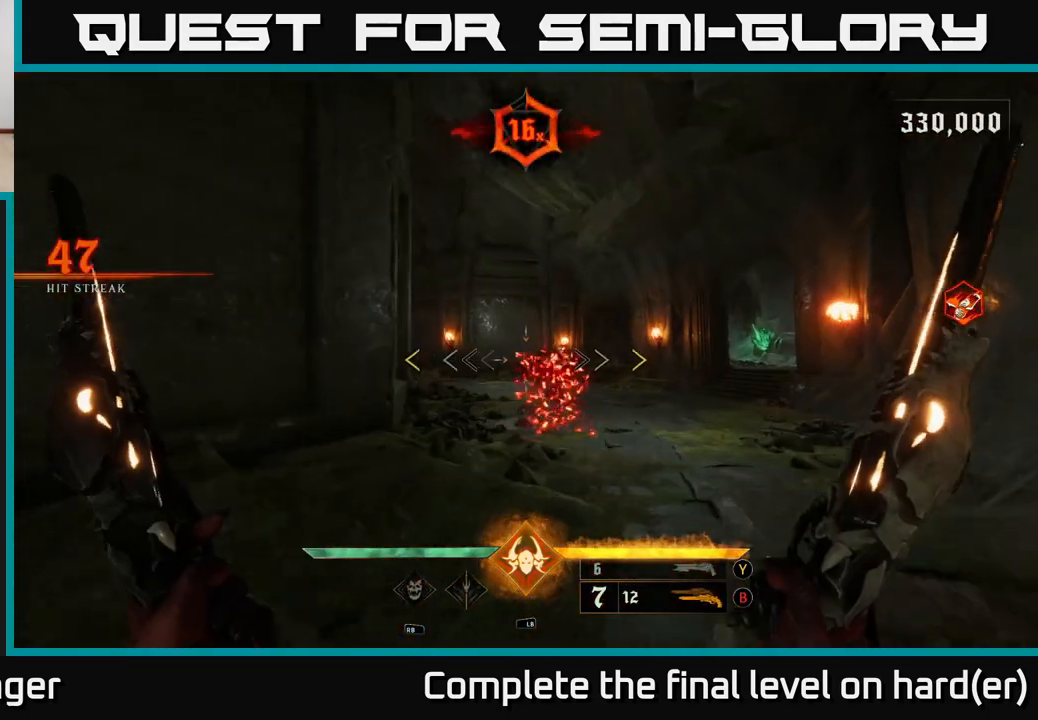
Gameplay with a controller (Xbox layout); each line is a JSON object with the inputs held at the frame after it. "events" lists button and stick changes between this image and that frame as [ms after this image, input, new state], when the widget could be followed in between.
{"buttons": [], "left_stick": "center", "right_stick": "center", "events": [[183, "right_stick", "up"], [283, "right_stick", "center"], [367, "left_stick", "center"]]}
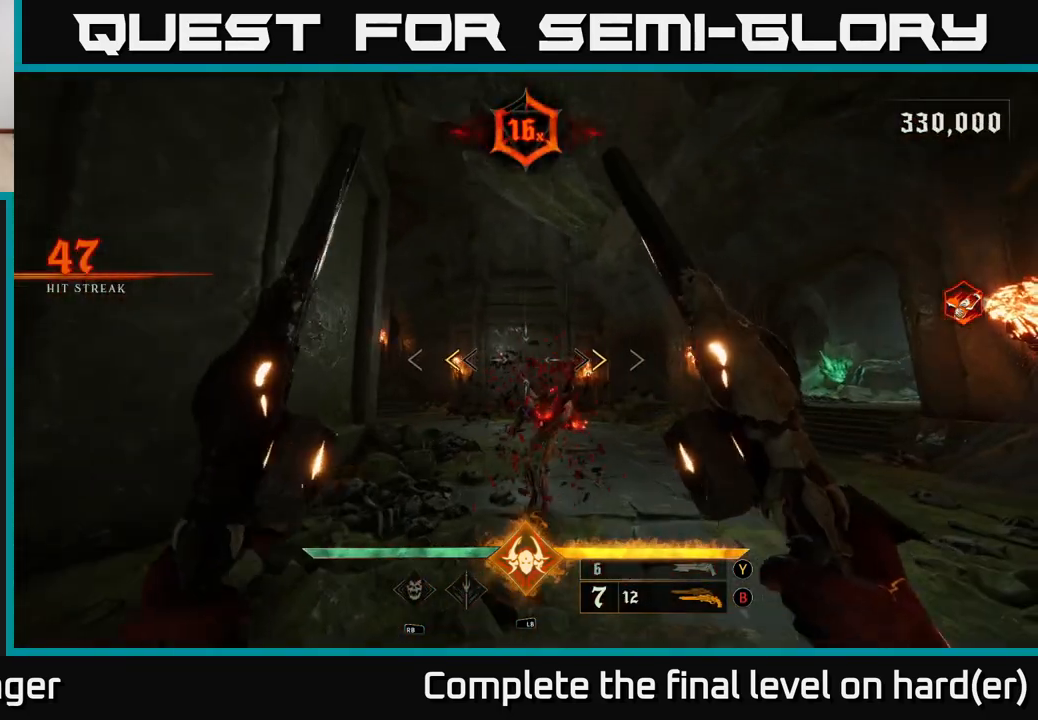
{"buttons": [], "left_stick": "center", "right_stick": "center", "events": [[200, "X", "down"], [283, "X", "up"]]}
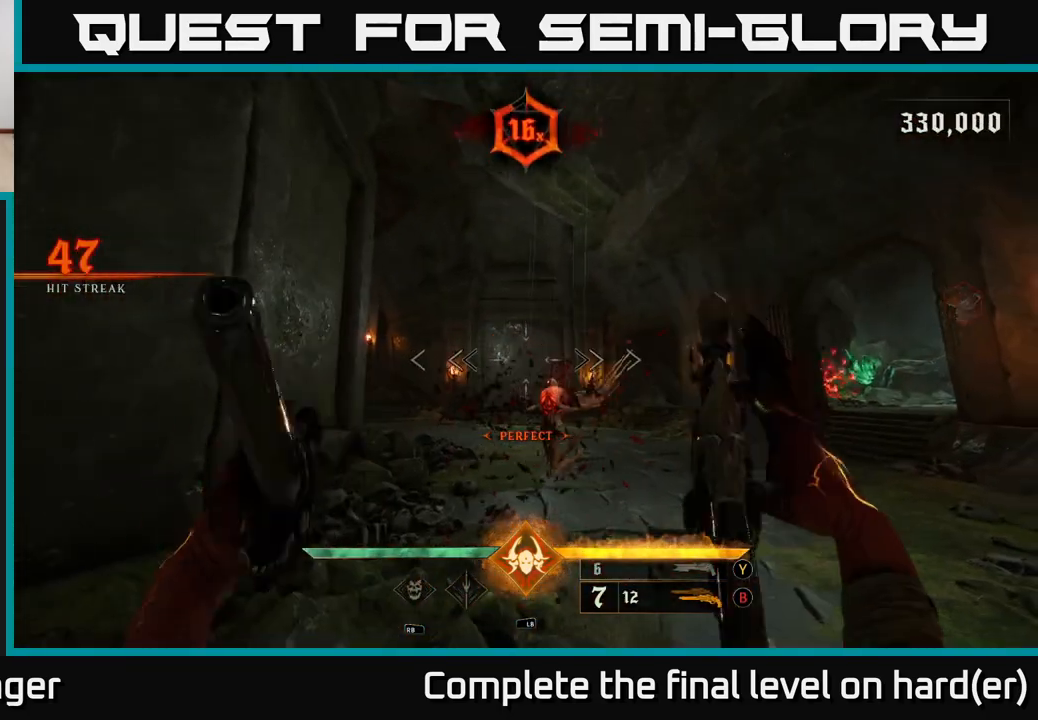
{"buttons": [], "left_stick": "center", "right_stick": "center", "events": [[83, "right_stick", "down"], [183, "R2", "down"], [250, "right_stick", "center"], [267, "R2", "up"]]}
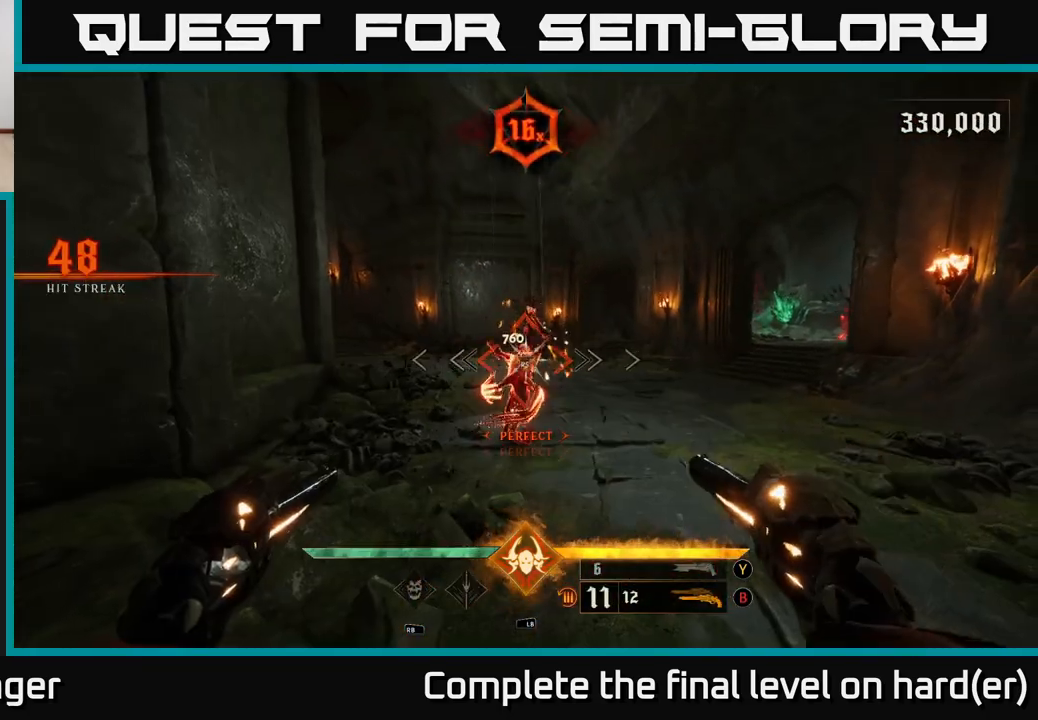
{"buttons": [], "left_stick": "center", "right_stick": "up", "events": [[100, "right_stick", "down-left"], [167, "R2", "down"], [183, "right_stick", "center"], [233, "R2", "up"], [367, "right_stick", "up"]]}
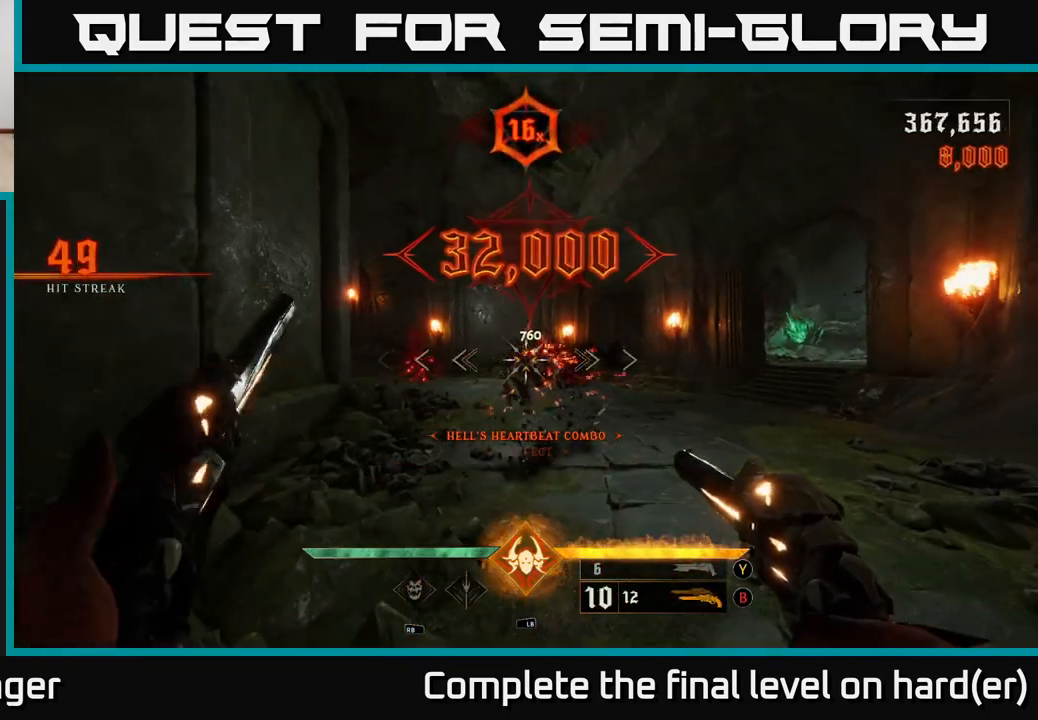
{"buttons": [], "left_stick": "center", "right_stick": "center", "events": [[17, "right_stick", "center"], [83, "left_stick", "up"], [100, "R2", "down"], [167, "R2", "up"], [233, "left_stick", "center"]]}
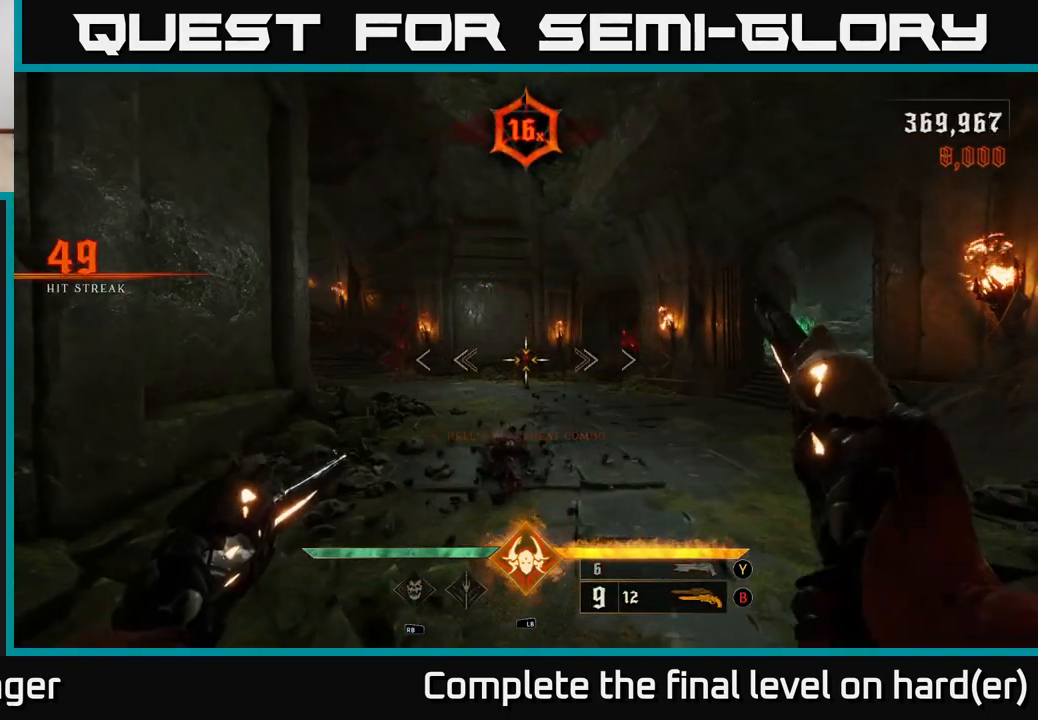
{"buttons": [], "left_stick": "up", "right_stick": "up", "events": [[100, "R2", "down"], [200, "R2", "up"], [200, "left_stick", "up-right"], [417, "left_stick", "up"], [483, "right_stick", "up"]]}
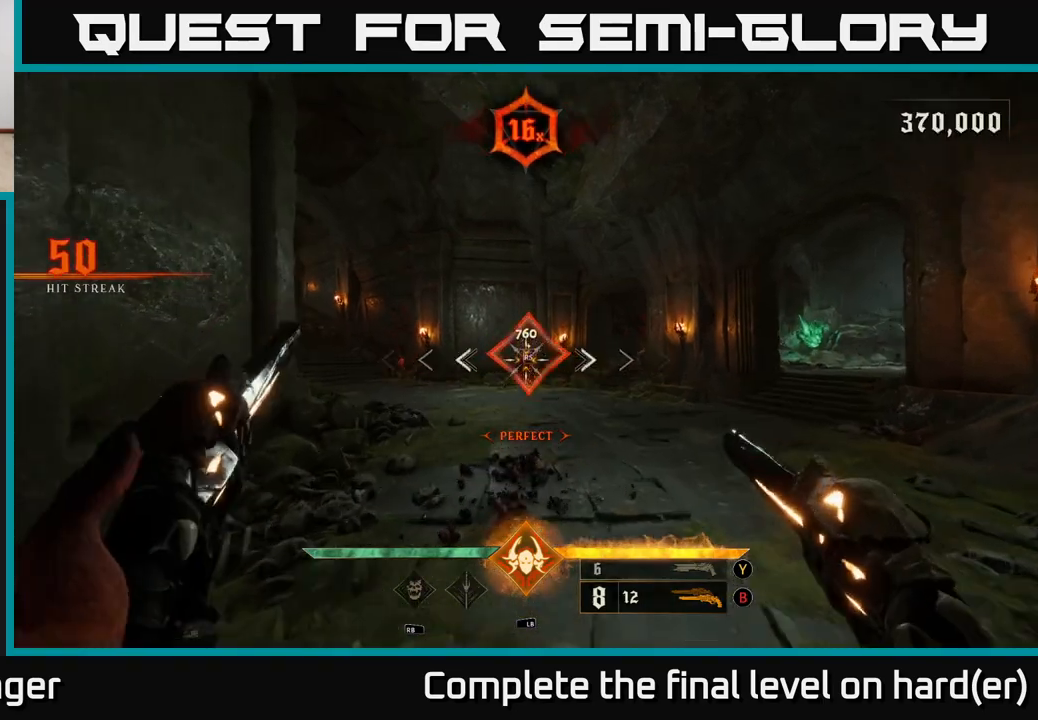
{"buttons": [], "left_stick": "up-left", "right_stick": "center", "events": [[50, "R2", "down"], [67, "right_stick", "center"], [133, "R2", "up"], [133, "left_stick", "center"], [233, "left_stick", "up-left"], [283, "right_stick", "left"], [467, "right_stick", "center"]]}
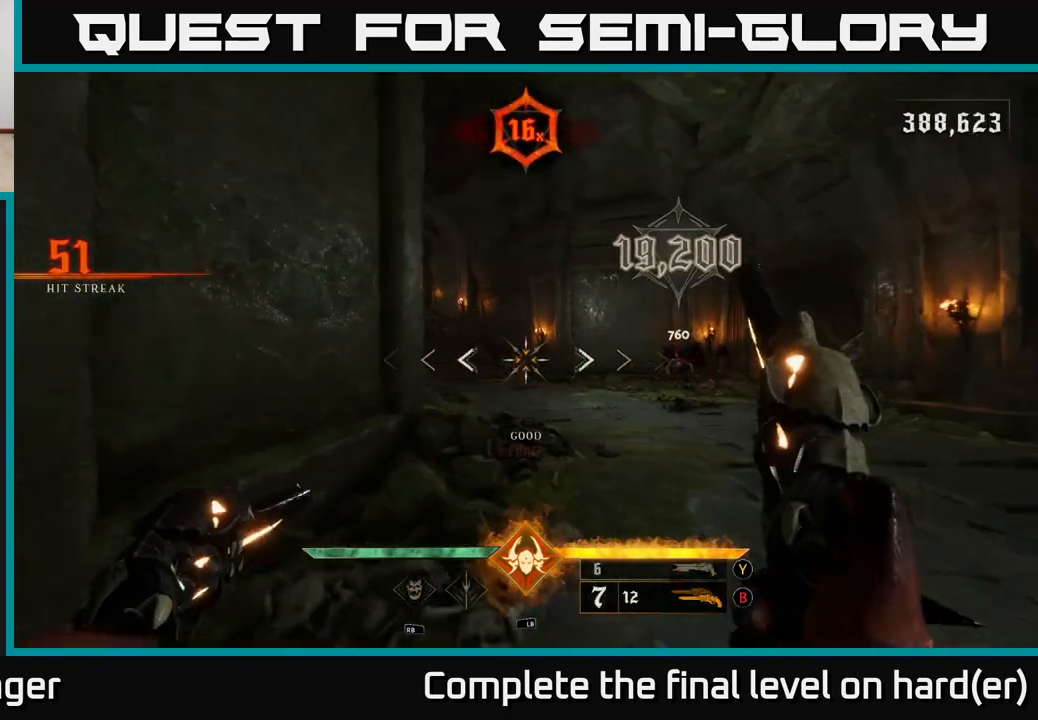
{"buttons": ["R2"], "left_stick": "up", "right_stick": "left", "events": [[17, "R2", "down"], [33, "left_stick", "up"], [83, "R2", "up"], [450, "right_stick", "left"], [500, "R2", "down"]]}
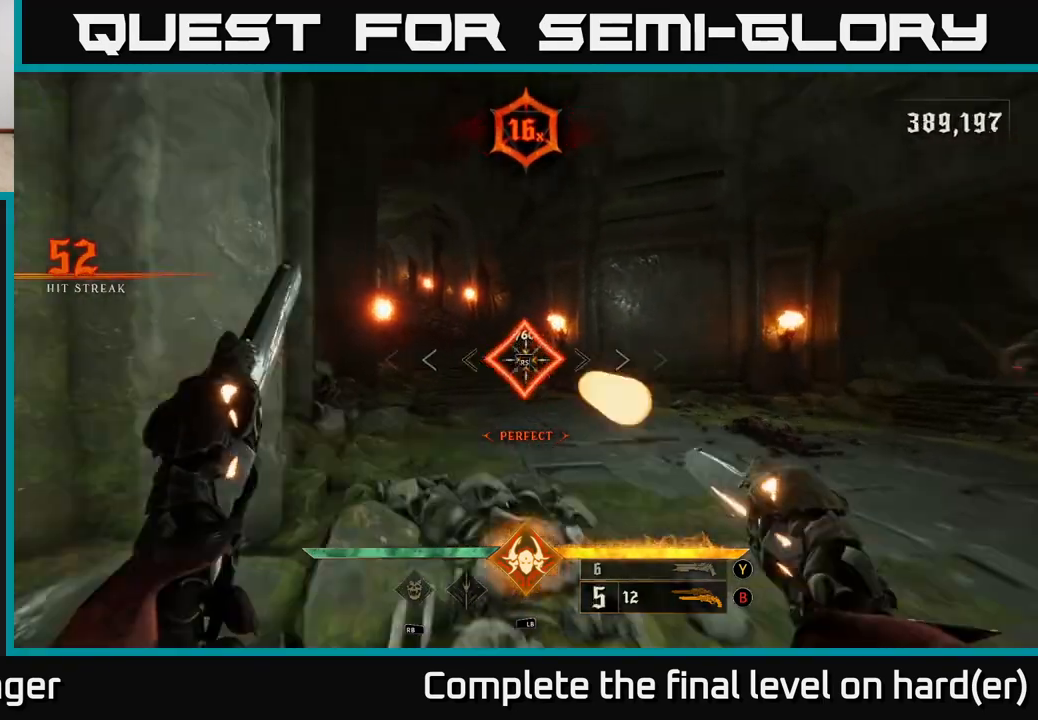
{"buttons": ["L2"], "left_stick": "up-left", "right_stick": "right", "events": [[33, "right_stick", "center"], [100, "R2", "up"], [100, "right_stick", "right"], [233, "left_stick", "center"], [333, "left_stick", "down"], [400, "left_stick", "up-left"], [483, "L2", "down"]]}
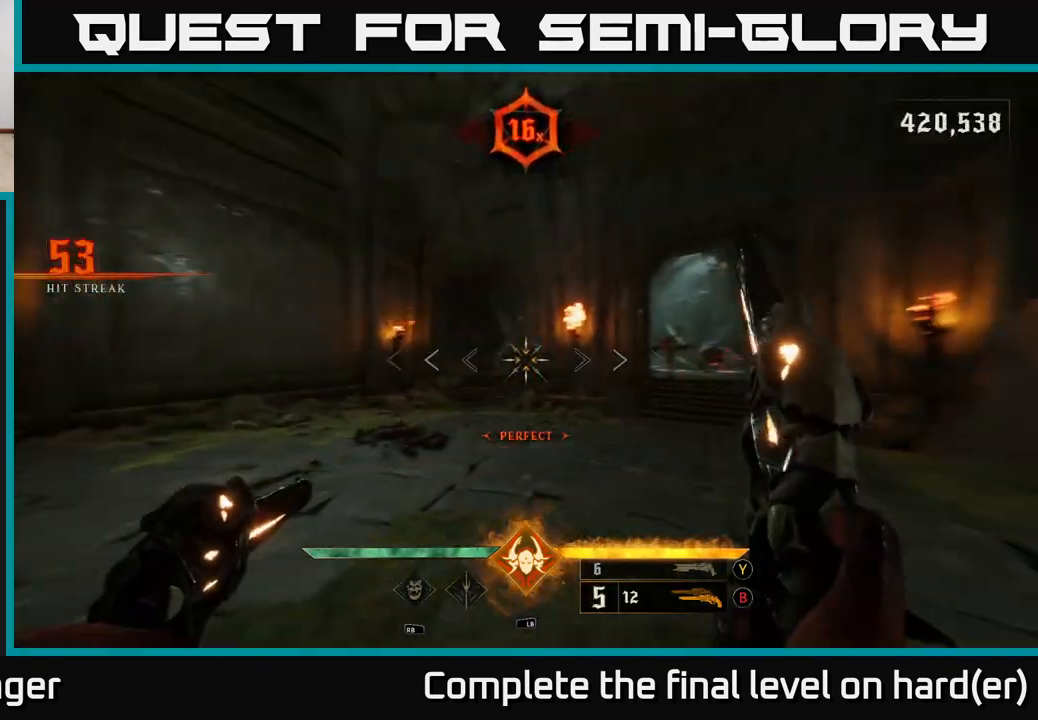
{"buttons": ["R2"], "left_stick": "up-right", "right_stick": "right", "events": [[133, "L2", "up"], [217, "right_stick", "center"], [317, "right_stick", "right"], [483, "R2", "down"], [483, "left_stick", "up-right"]]}
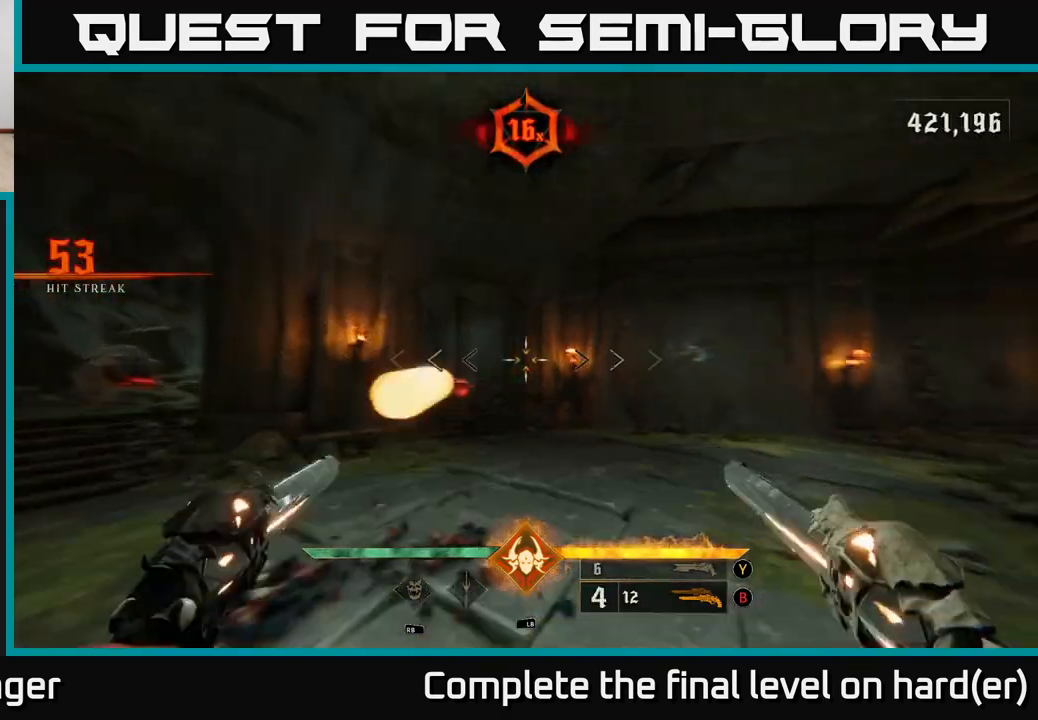
{"buttons": ["R2"], "left_stick": "right", "right_stick": "center", "events": [[50, "right_stick", "center"], [83, "R2", "up"], [117, "left_stick", "up"], [233, "right_stick", "left"], [450, "R2", "down"], [450, "right_stick", "center"], [500, "left_stick", "right"]]}
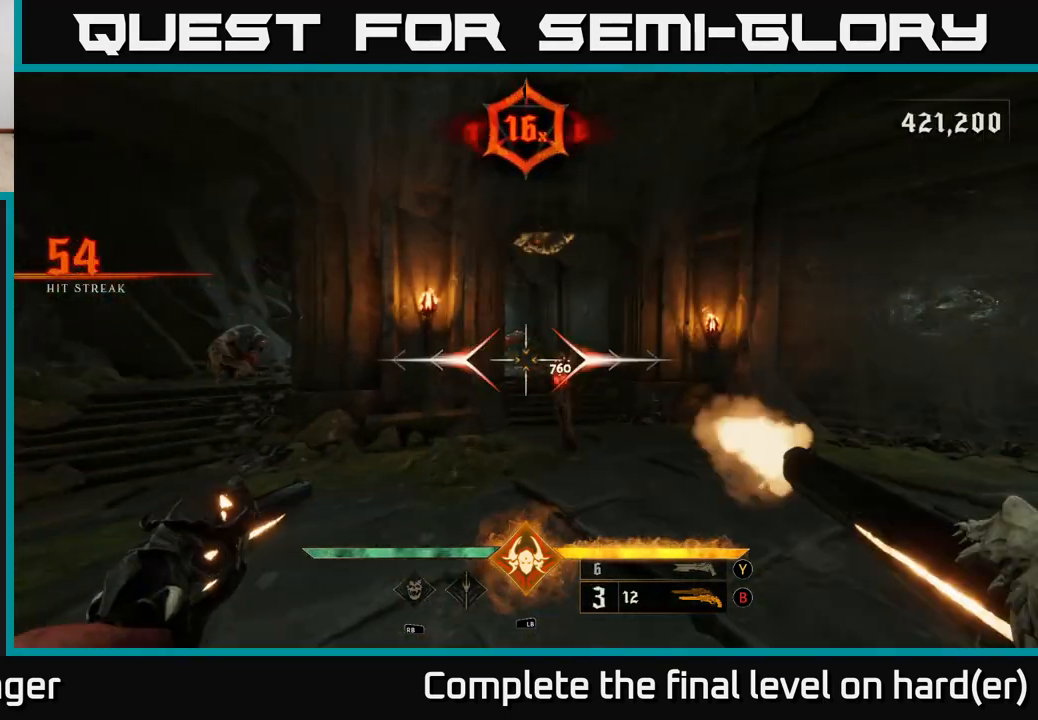
{"buttons": [], "left_stick": "right", "right_stick": "center", "events": [[17, "R2", "up"], [33, "left_stick", "down-right"], [267, "right_stick", "left"], [383, "R2", "down"], [400, "left_stick", "right"], [417, "right_stick", "center"], [450, "R2", "up"]]}
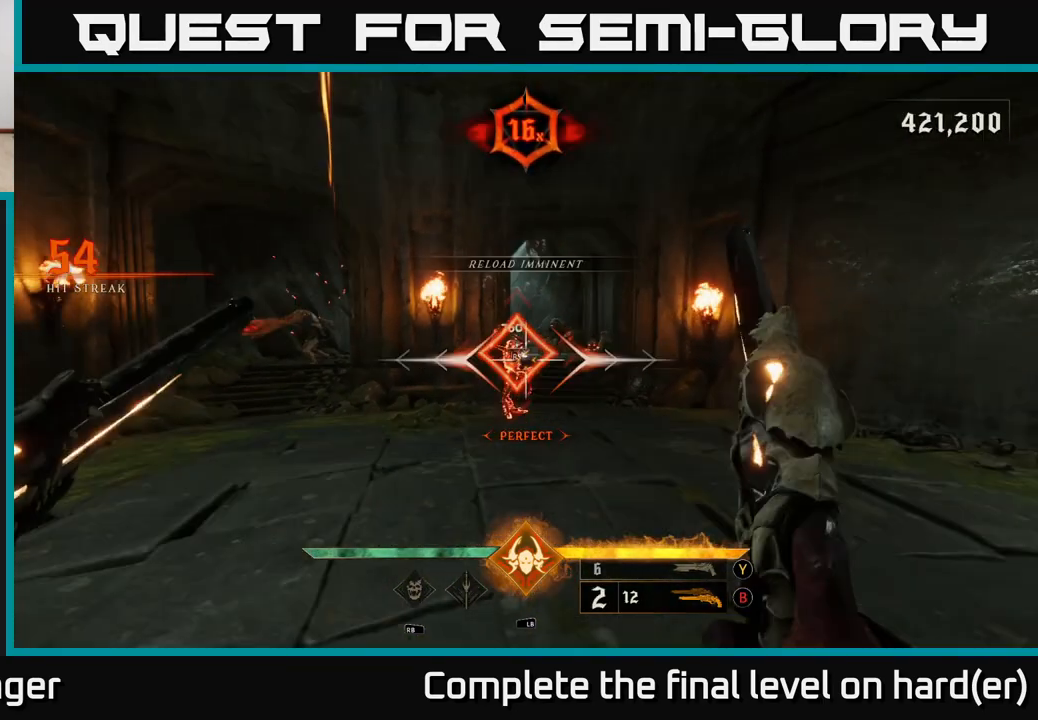
{"buttons": [], "left_stick": "up-right", "right_stick": "center", "events": [[133, "left_stick", "up-right"], [200, "right_stick", "up-left"], [350, "right_stick", "up-right"], [383, "R2", "down"], [450, "right_stick", "center"], [467, "R2", "up"]]}
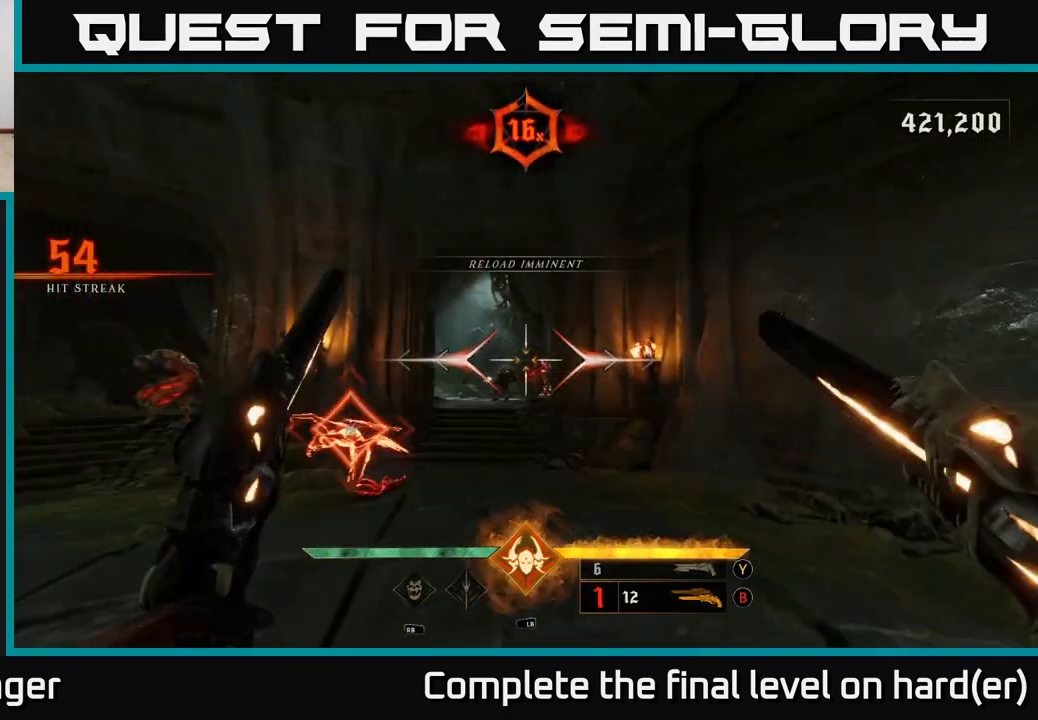
{"buttons": [], "left_stick": "down", "right_stick": "center", "events": [[100, "left_stick", "up"], [200, "right_stick", "down-left"], [300, "R2", "down"], [333, "left_stick", "down-left"], [333, "right_stick", "center"], [417, "R2", "up"], [483, "left_stick", "down"]]}
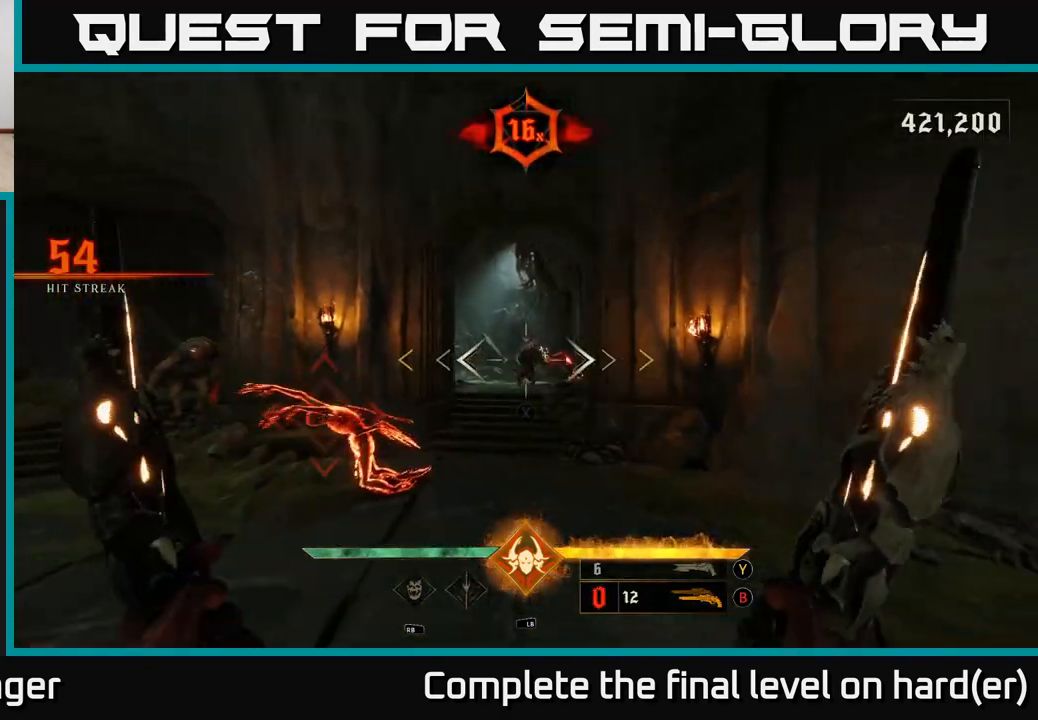
{"buttons": [], "left_stick": "center", "right_stick": "center", "events": [[17, "right_stick", "down-left"], [33, "left_stick", "center"], [83, "left_stick", "right"], [250, "right_stick", "center"], [350, "left_stick", "center"]]}
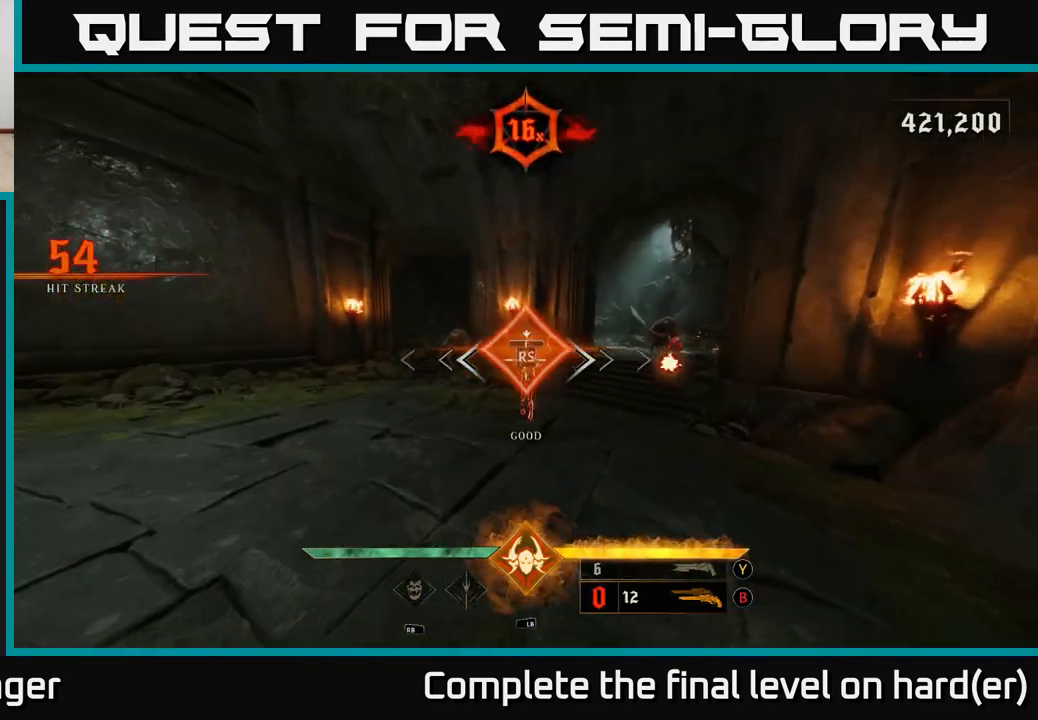
{"buttons": ["L2"], "left_stick": "left", "right_stick": "center", "events": [[267, "left_stick", "left"], [317, "right_stick", "left"], [450, "right_stick", "center"], [500, "L2", "down"]]}
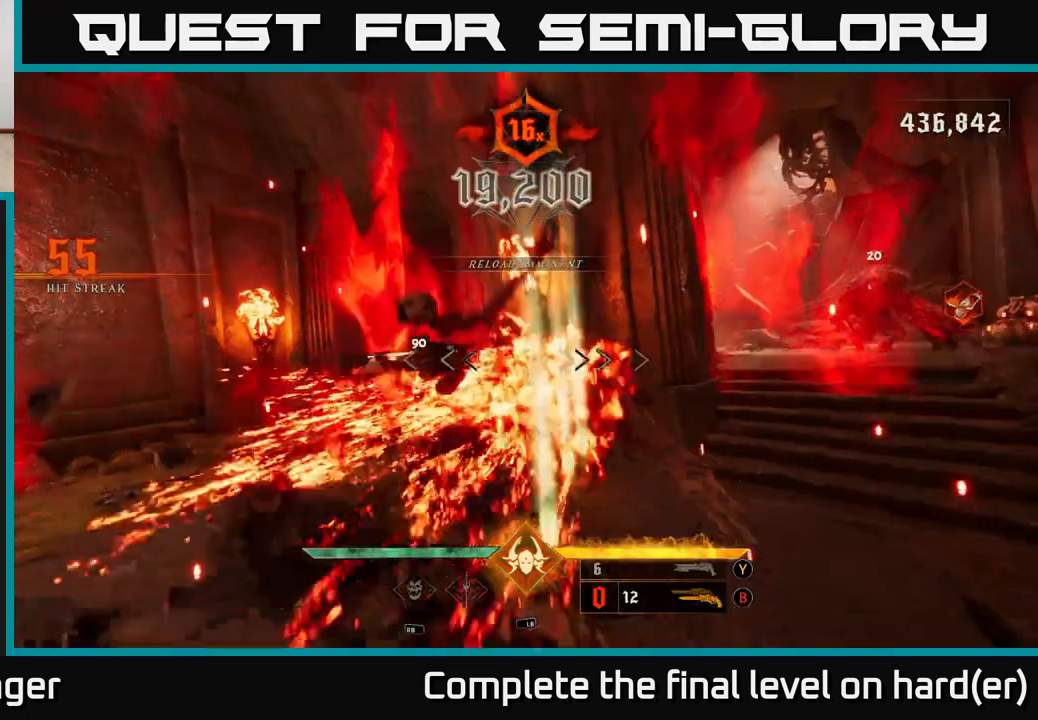
{"buttons": [], "left_stick": "down-right", "right_stick": "center", "events": [[167, "L2", "up"], [167, "X", "down"], [217, "A", "down"], [283, "X", "up"], [333, "A", "up"], [467, "left_stick", "down-right"]]}
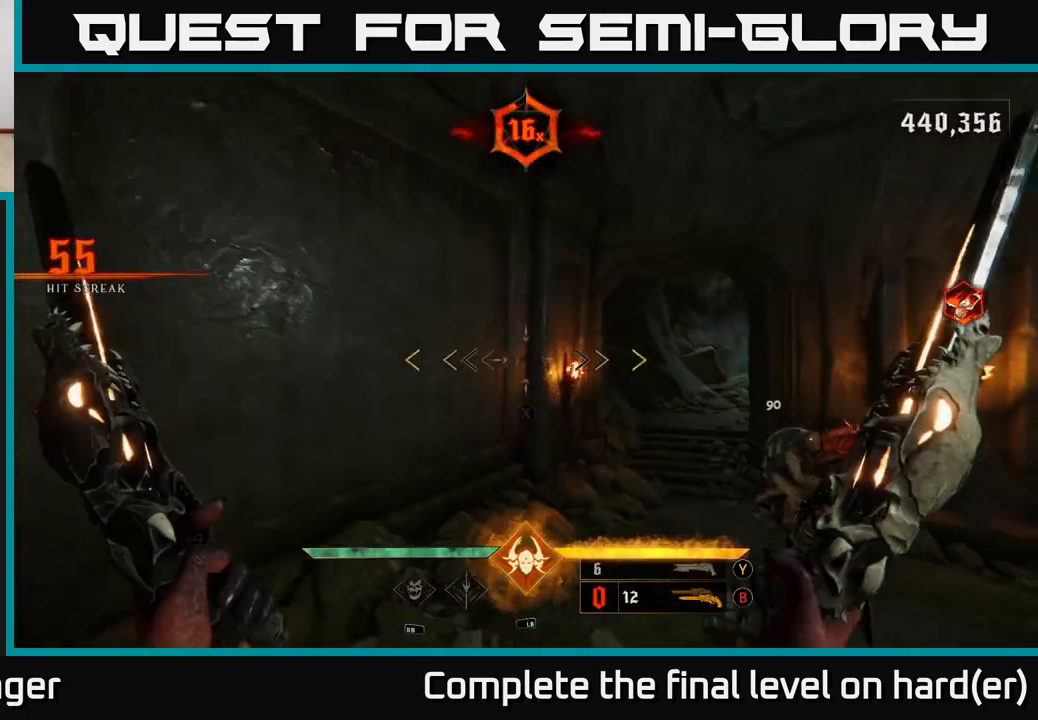
{"buttons": [], "left_stick": "up", "right_stick": "center", "events": [[133, "right_stick", "right"], [167, "left_stick", "down-left"], [333, "left_stick", "down-right"], [417, "right_stick", "center"], [433, "left_stick", "up"]]}
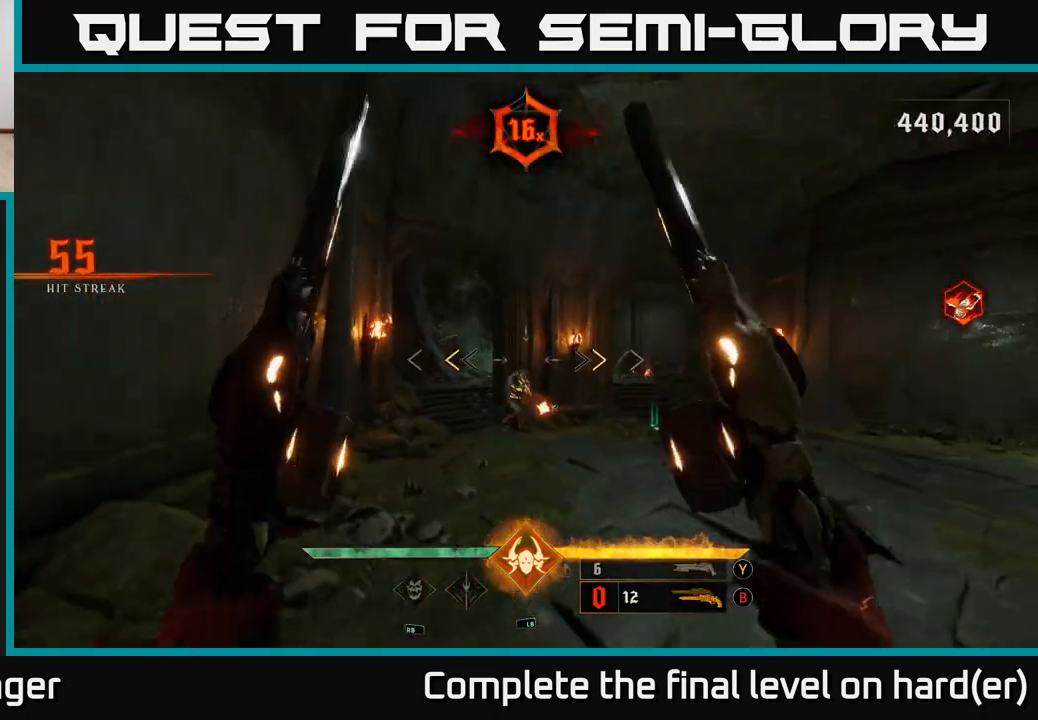
{"buttons": [], "left_stick": "right", "right_stick": "left", "events": [[217, "X", "down"], [217, "left_stick", "right"], [250, "L2", "down"], [300, "X", "up"], [400, "L2", "up"], [417, "right_stick", "left"]]}
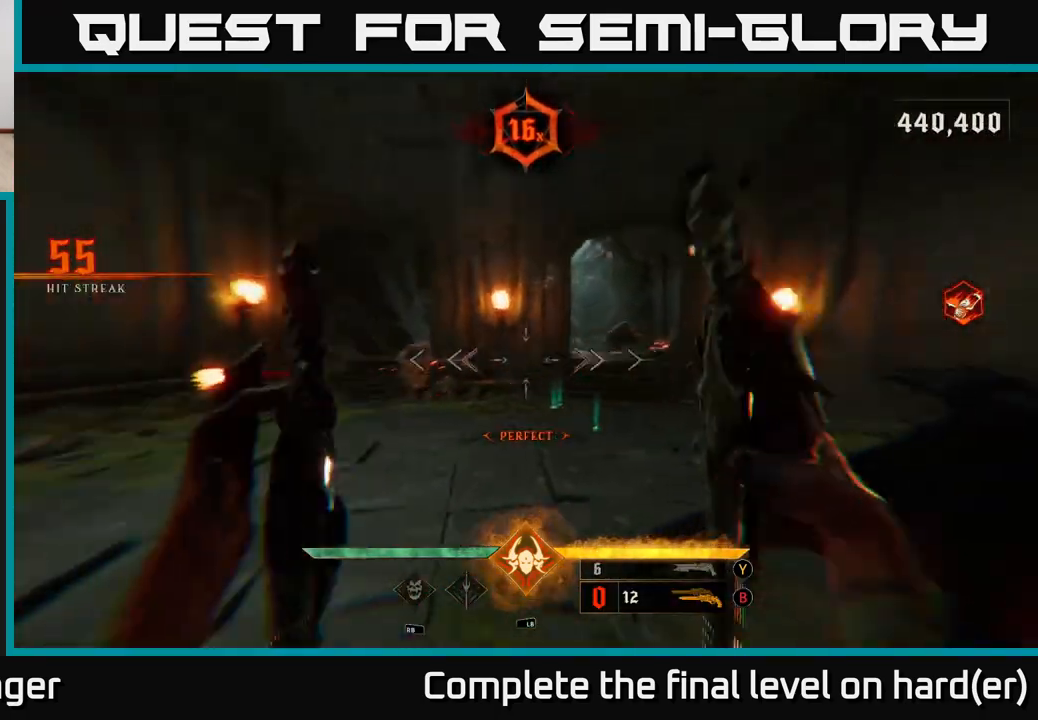
{"buttons": [], "left_stick": "right", "right_stick": "center", "events": [[167, "R2", "down"], [217, "right_stick", "center"], [267, "R2", "up"]]}
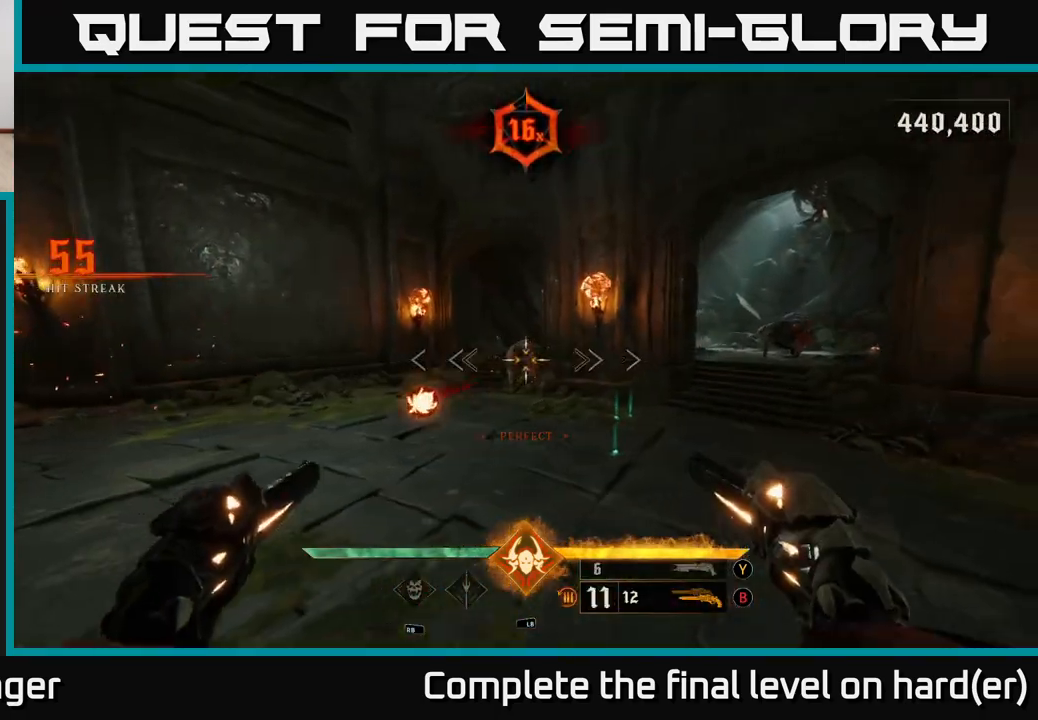
{"buttons": [], "left_stick": "down", "right_stick": "left", "events": [[17, "left_stick", "down-right"], [17, "right_stick", "up-left"], [117, "R2", "down"], [133, "right_stick", "center"], [183, "R2", "up"], [383, "left_stick", "down"], [400, "right_stick", "left"]]}
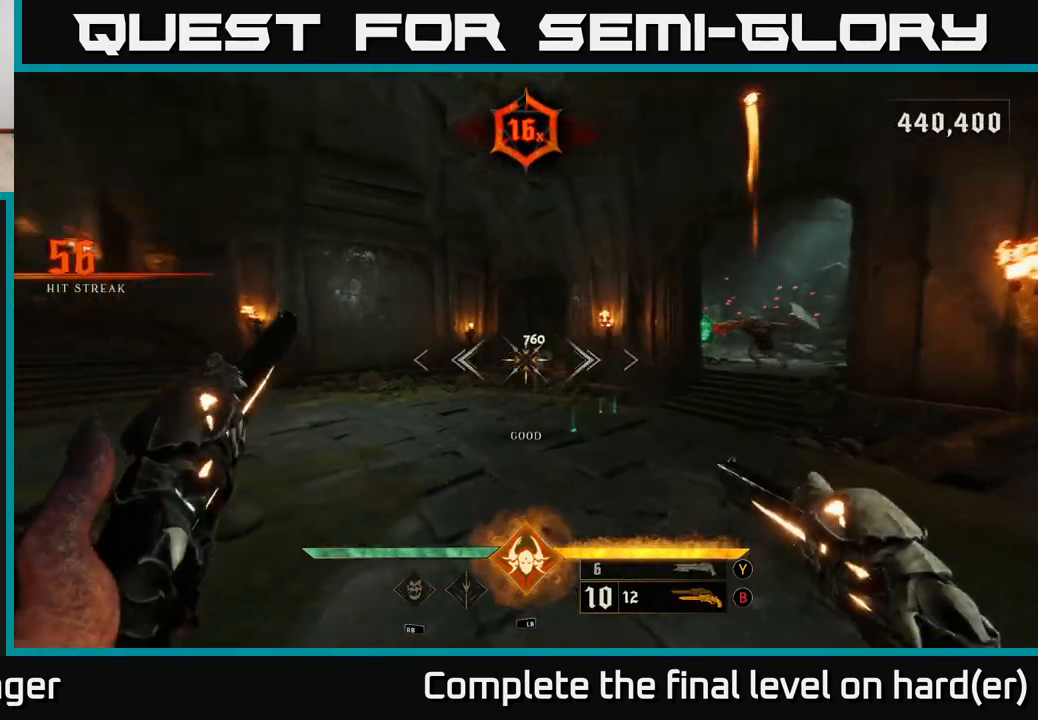
{"buttons": [], "left_stick": "up", "right_stick": "center", "events": [[33, "left_stick", "down-right"], [50, "right_stick", "center"], [67, "R2", "down"], [133, "R2", "up"], [333, "left_stick", "up-right"], [400, "left_stick", "up"]]}
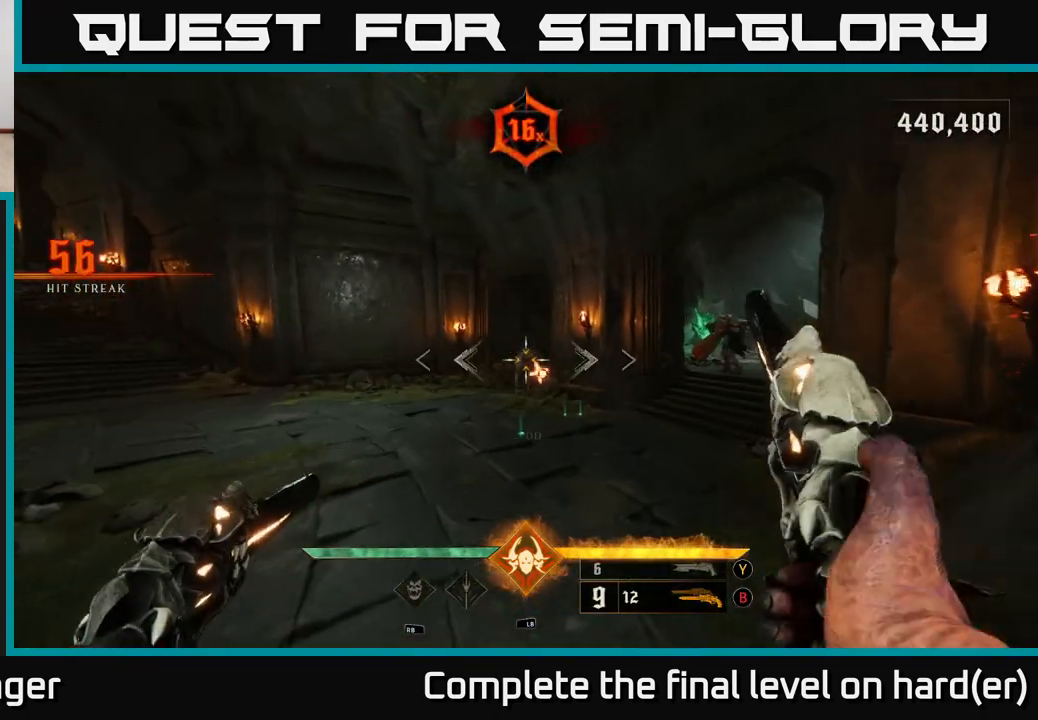
{"buttons": ["L2"], "left_stick": "up-left", "right_stick": "center", "events": [[67, "R2", "down"], [150, "R2", "up"], [417, "left_stick", "up-left"], [483, "L2", "down"]]}
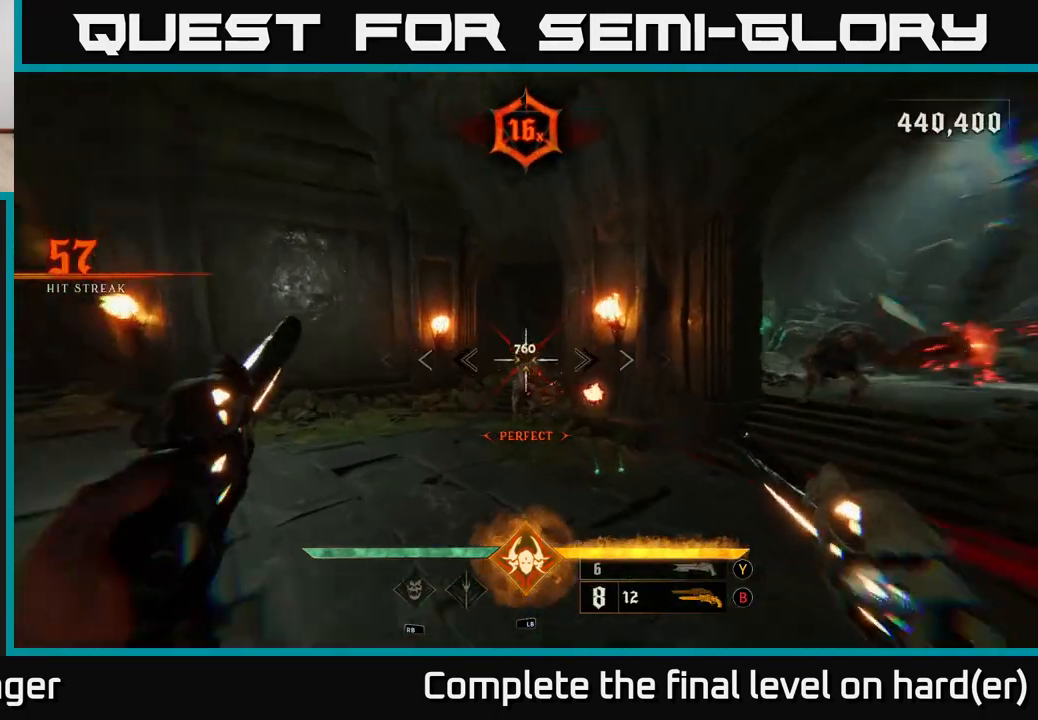
{"buttons": [], "left_stick": "up-left", "right_stick": "center", "events": [[17, "R2", "down"], [100, "R2", "up"], [117, "L2", "up"], [167, "right_stick", "right"], [500, "right_stick", "center"]]}
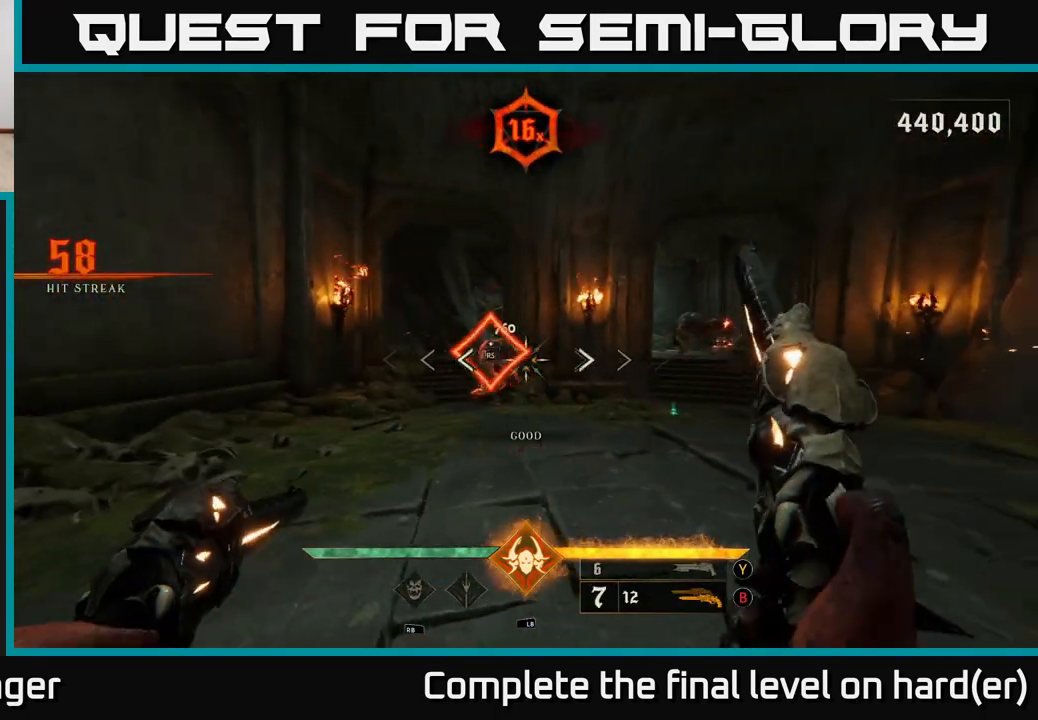
{"buttons": [], "left_stick": "up-right", "right_stick": "right", "events": [[117, "R2", "down"], [167, "R2", "up"], [367, "right_stick", "up-right"], [500, "left_stick", "up-right"], [500, "right_stick", "right"]]}
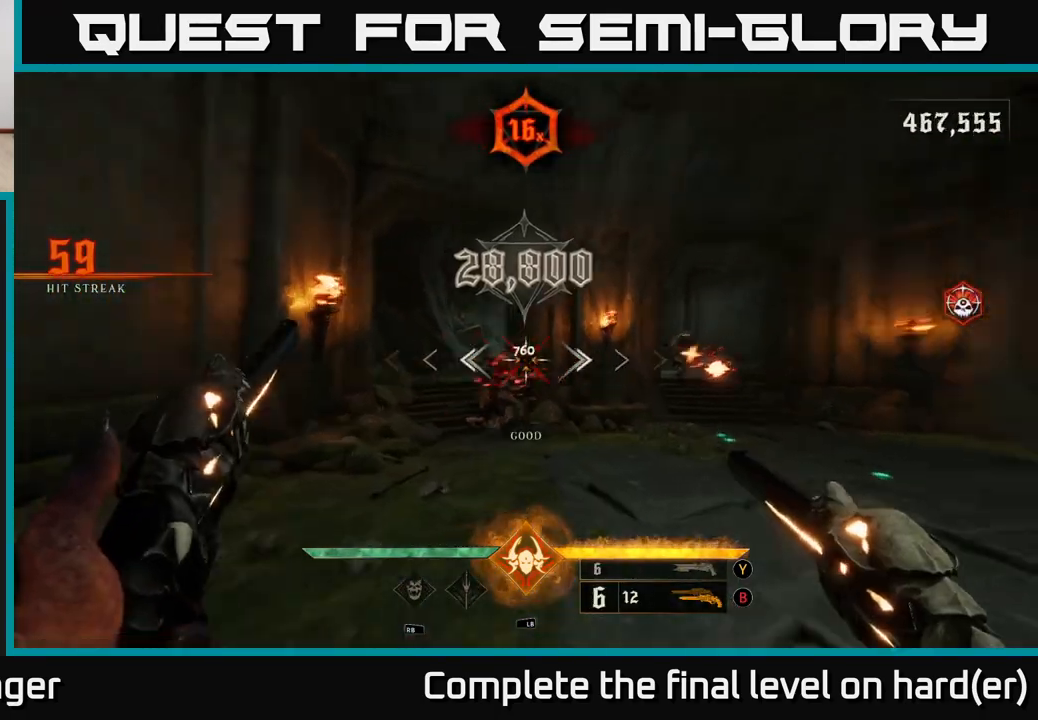
{"buttons": ["R2"], "left_stick": "up-right", "right_stick": "up-left", "events": [[17, "left_stick", "right"], [117, "left_stick", "up-right"], [150, "right_stick", "center"], [383, "L2", "down"], [417, "right_stick", "up-left"], [483, "L2", "up"], [483, "R2", "down"]]}
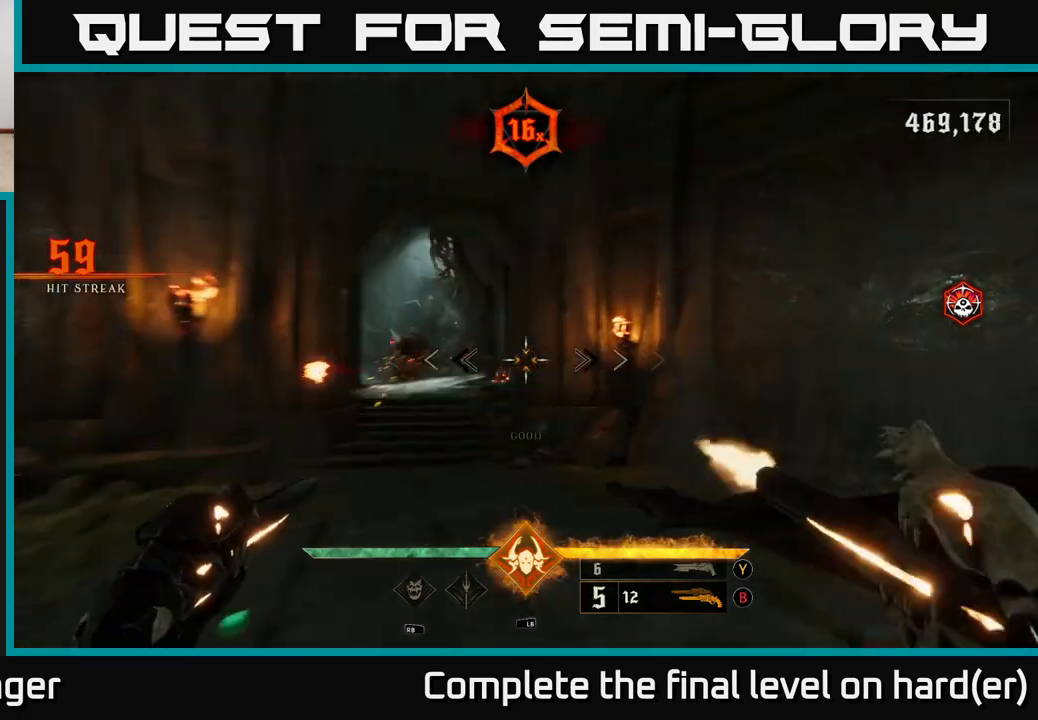
{"buttons": ["R2"], "left_stick": "up-left", "right_stick": "left", "events": [[50, "R2", "up"], [50, "right_stick", "center"], [217, "left_stick", "up"], [283, "right_stick", "left"], [383, "left_stick", "up-left"], [500, "R2", "down"]]}
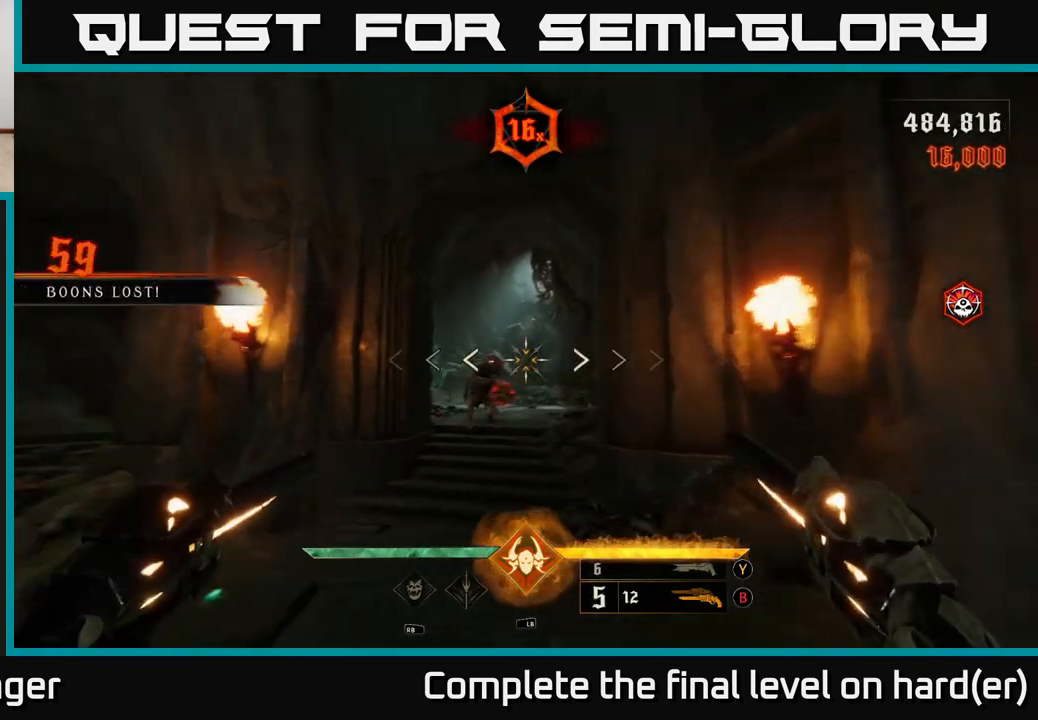
{"buttons": ["R2"], "left_stick": "down", "right_stick": "center", "events": [[33, "right_stick", "center"], [50, "left_stick", "up-right"], [100, "R2", "up"], [117, "left_stick", "center"], [350, "left_stick", "down"], [383, "right_stick", "left"], [433, "R2", "down"], [467, "right_stick", "center"]]}
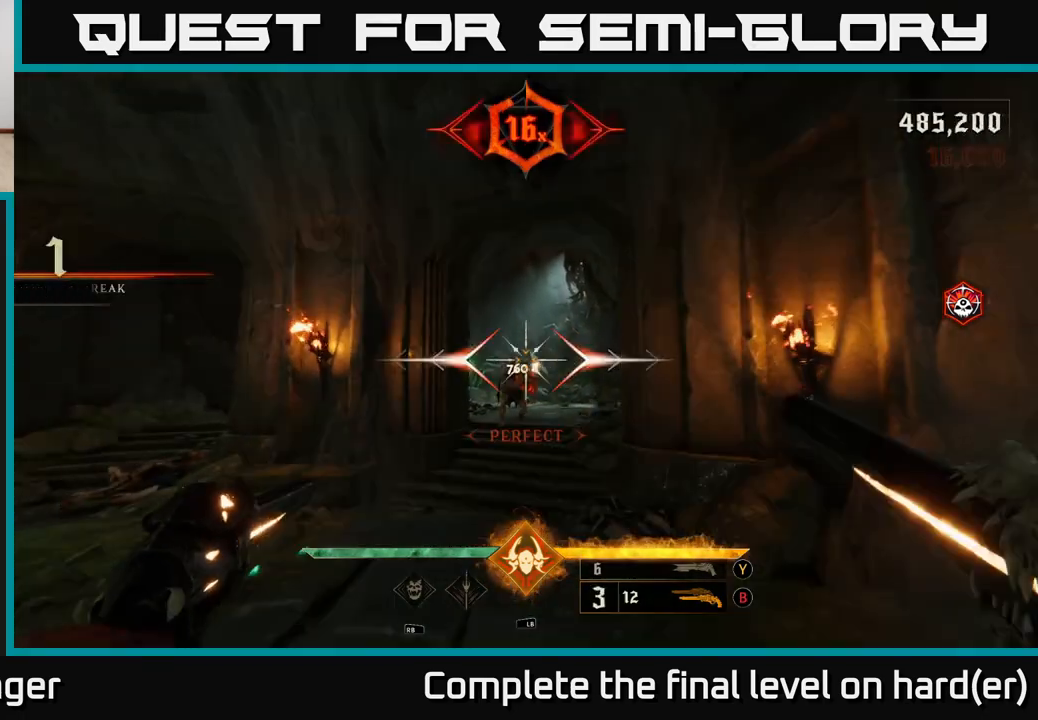
{"buttons": ["R2"], "left_stick": "down", "right_stick": "center", "events": [[33, "R2", "up"], [67, "left_stick", "center"], [300, "left_stick", "down"], [400, "right_stick", "down"], [433, "R2", "down"], [483, "right_stick", "center"]]}
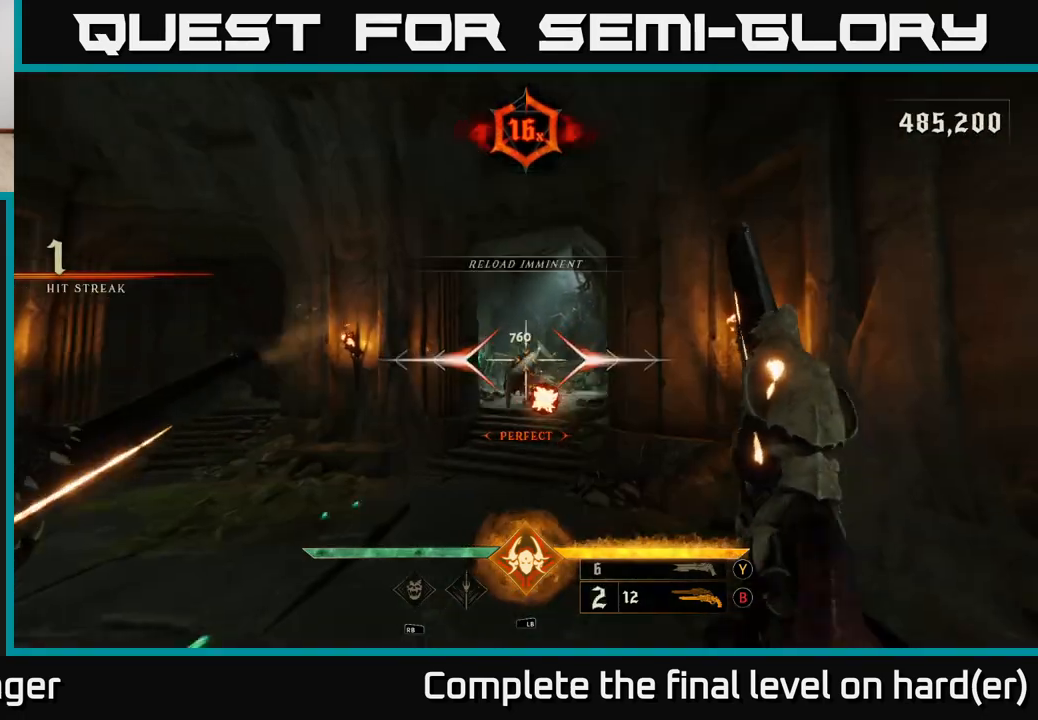
{"buttons": [], "left_stick": "left", "right_stick": "center", "events": [[33, "R2", "up"], [67, "left_stick", "down-left"], [267, "right_stick", "right"], [383, "R2", "down"], [433, "left_stick", "left"], [433, "right_stick", "center"], [450, "R2", "up"]]}